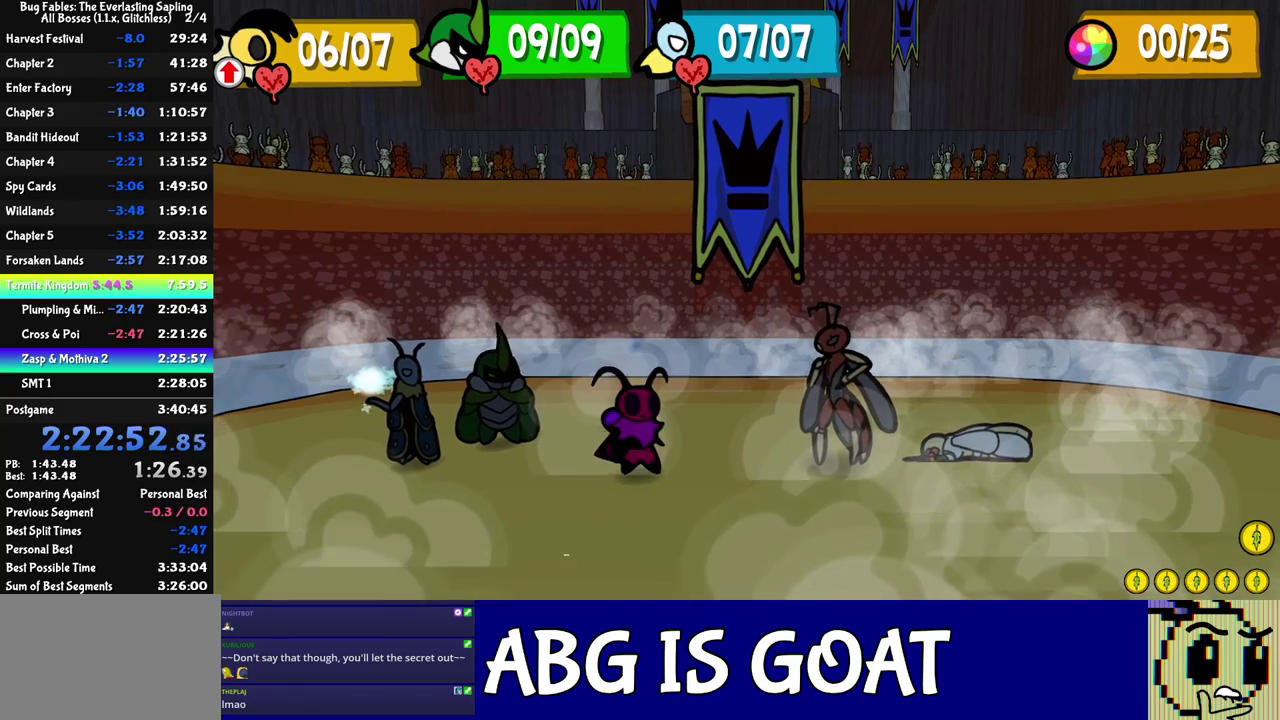
Gameplay with a controller (Nintendo layout); each line is a JSON object with the inputs held at the frame after it. "events" lists button and stick changes between this image and that frame as [ms after this image, input, new state], when the widget could be followed in between. Not read: A B L1 L3 R1 R3 left_stick.
{"buttons": ["C_DOWN"], "events": [[217, "C_DOWN", "up"], [283, "C_DOWN", "down"], [333, "C_DOWN", "up"], [383, "C_DOWN", "down"], [433, "C_DOWN", "up"], [483, "C_DOWN", "down"]]}
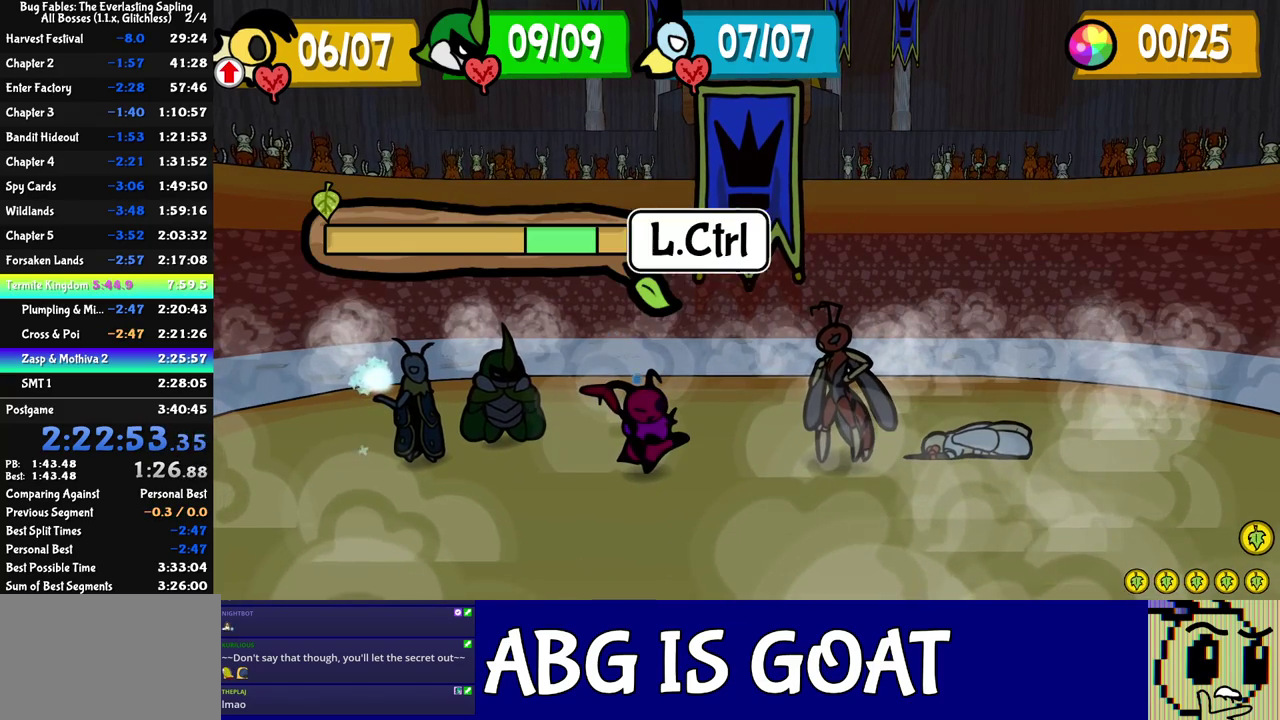
{"buttons": ["C_DOWN"], "events": [[50, "C_DOWN", "up"], [100, "C_DOWN", "down"], [150, "C_DOWN", "up"], [317, "C_DOWN", "down"], [383, "C_DOWN", "up"], [433, "C_DOWN", "down"]]}
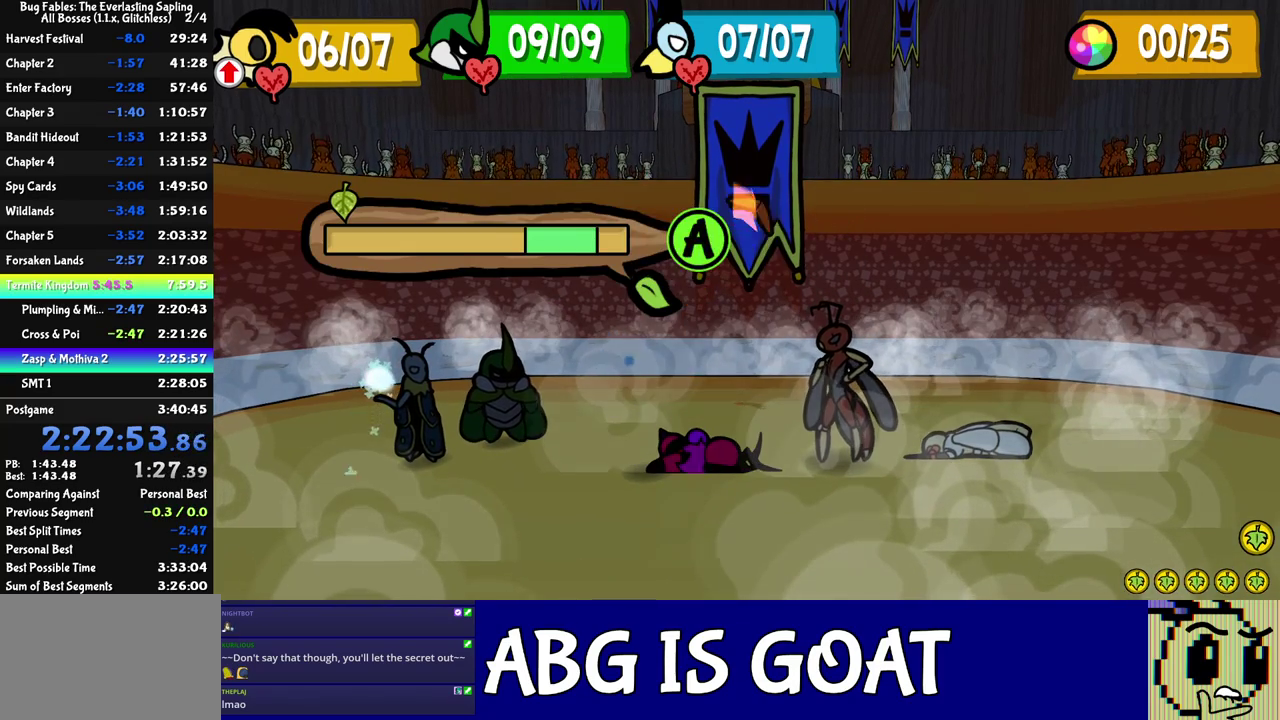
{"buttons": ["C_RIGHT"], "events": [[233, "C_RIGHT", "down"], [250, "C_DOWN", "up"]]}
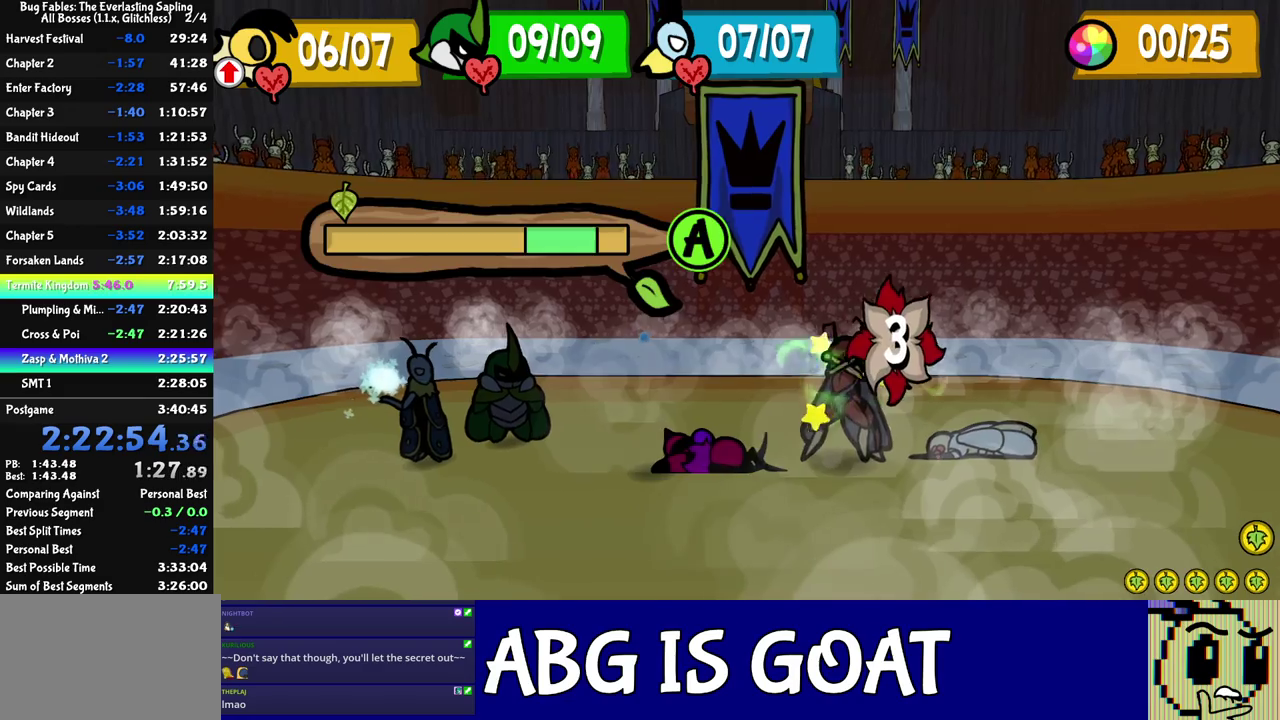
{"buttons": ["C_RIGHT"], "events": []}
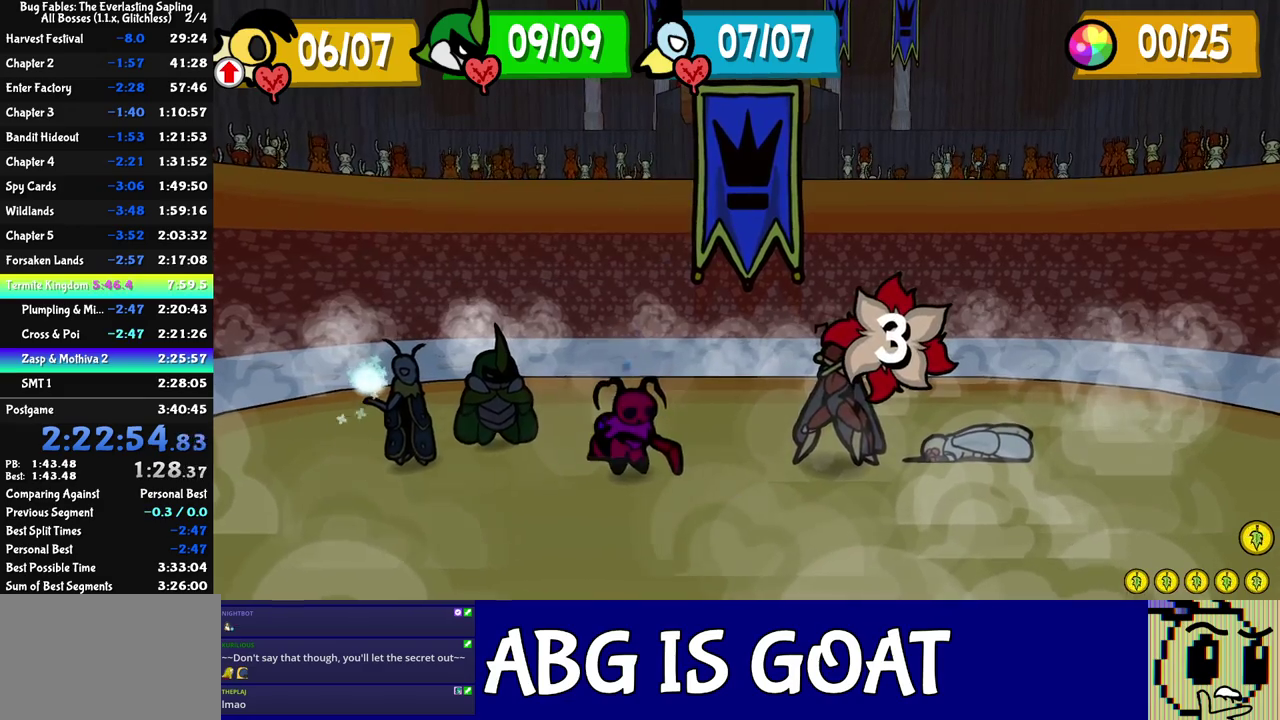
{"buttons": ["C_RIGHT"], "events": []}
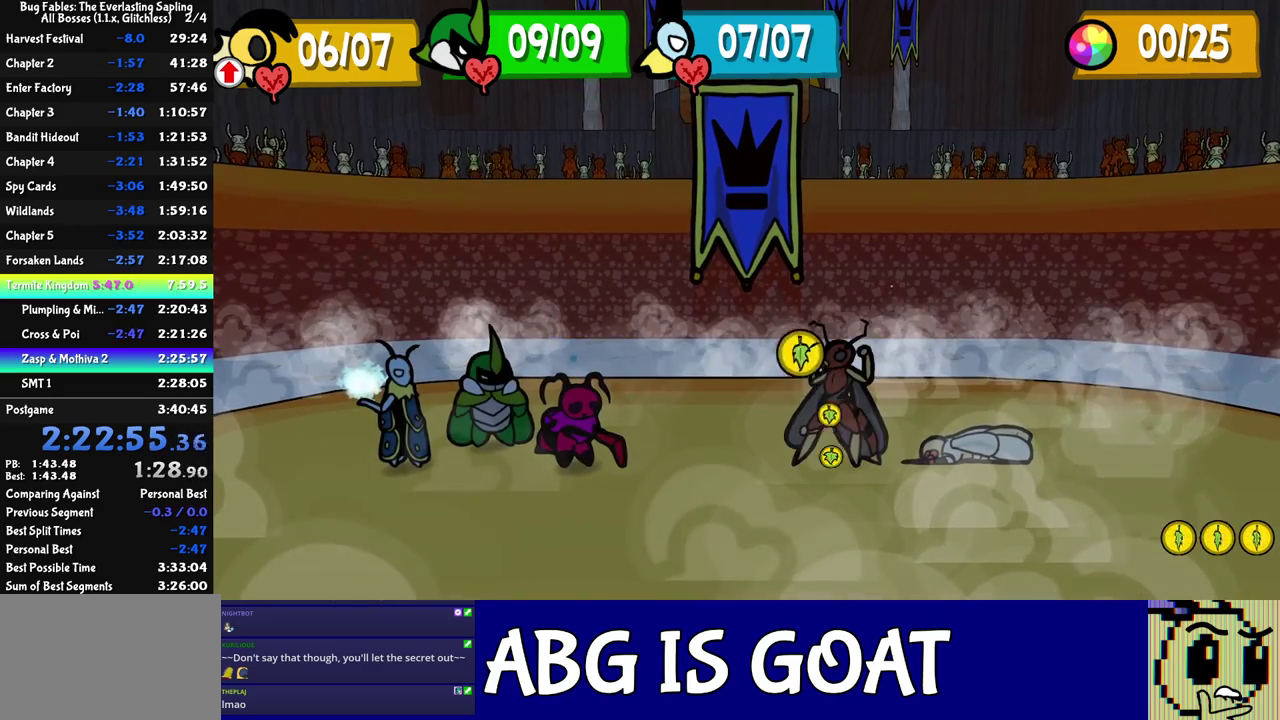
{"buttons": [], "events": [[483, "C_RIGHT", "up"]]}
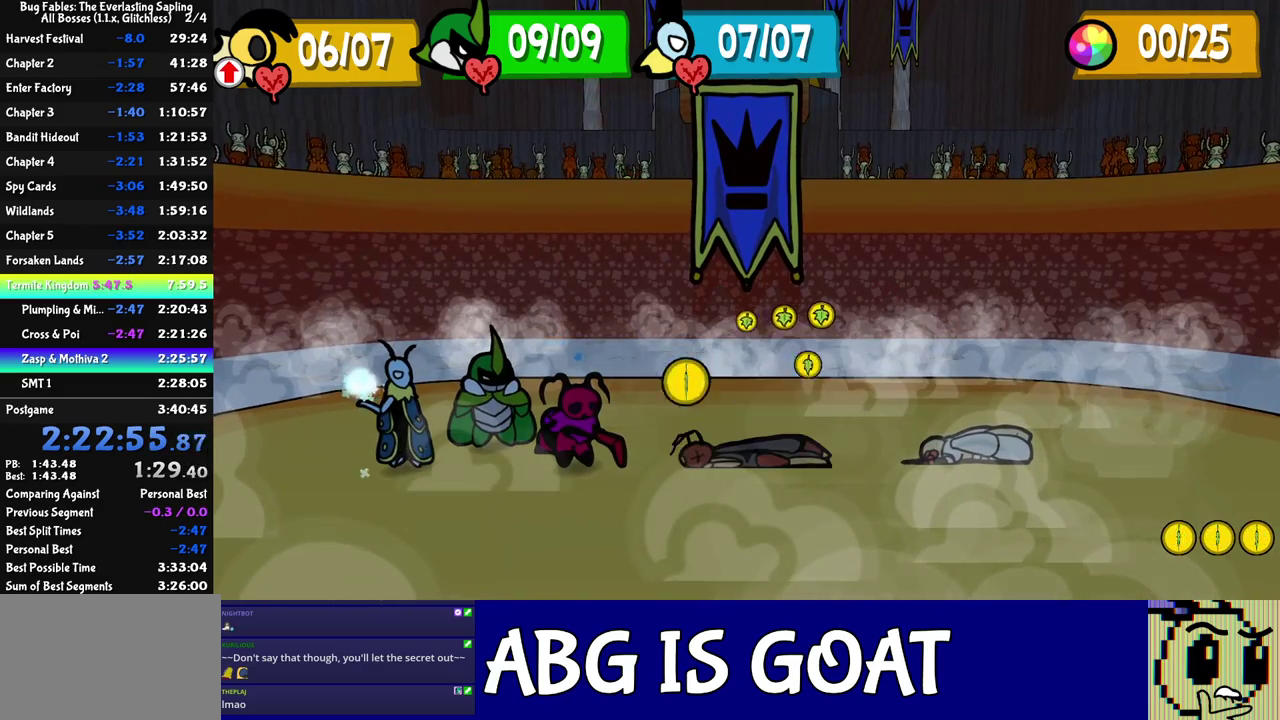
{"buttons": ["C_DOWN"], "events": [[50, "C_DOWN", "down"], [83, "C_DOWN", "up"], [167, "C_DOWN", "down"], [200, "C_DOWN", "up"], [267, "C_DOWN", "down"], [300, "C_DOWN", "up"], [400, "C_DOWN", "down"], [433, "C_DOWN", "up"], [500, "C_DOWN", "down"]]}
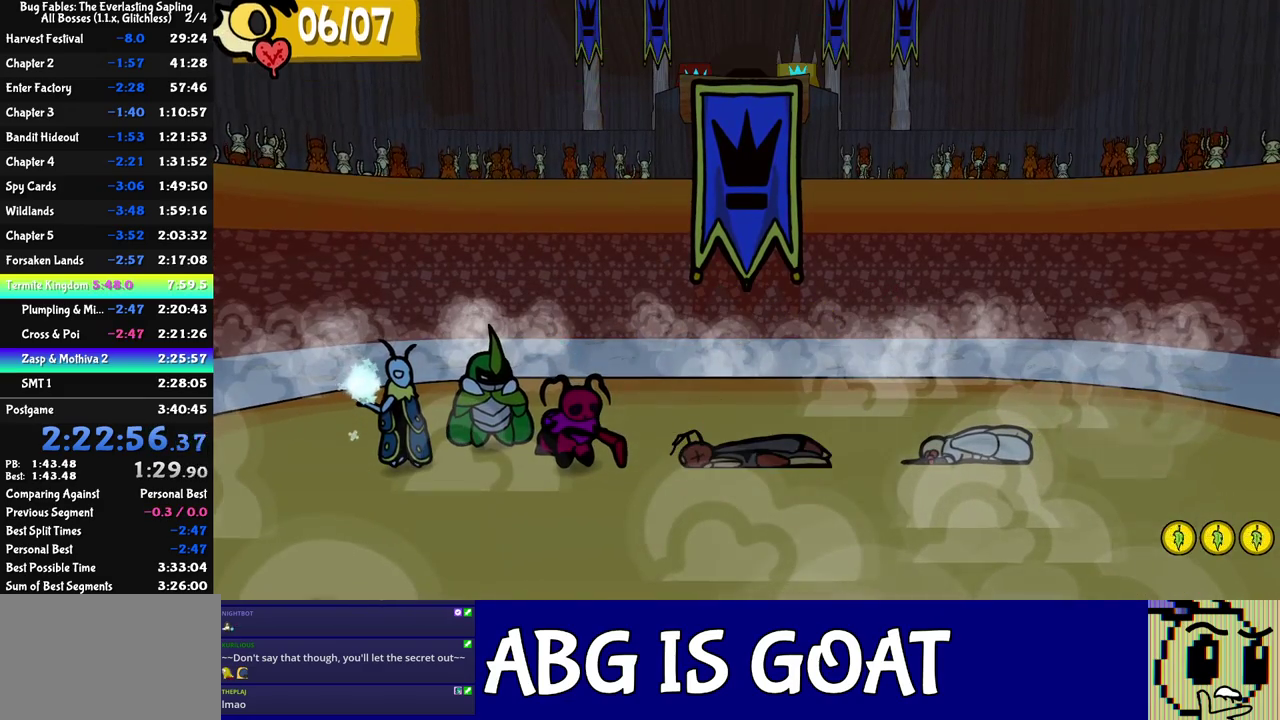
{"buttons": ["C_DOWN"], "events": [[33, "C_DOWN", "up"], [100, "C_DOWN", "down"], [150, "C_DOWN", "up"], [217, "C_DOWN", "down"], [267, "C_DOWN", "up"], [333, "C_DOWN", "down"], [400, "C_DOWN", "up"], [417, "C_DOWN", "down"]]}
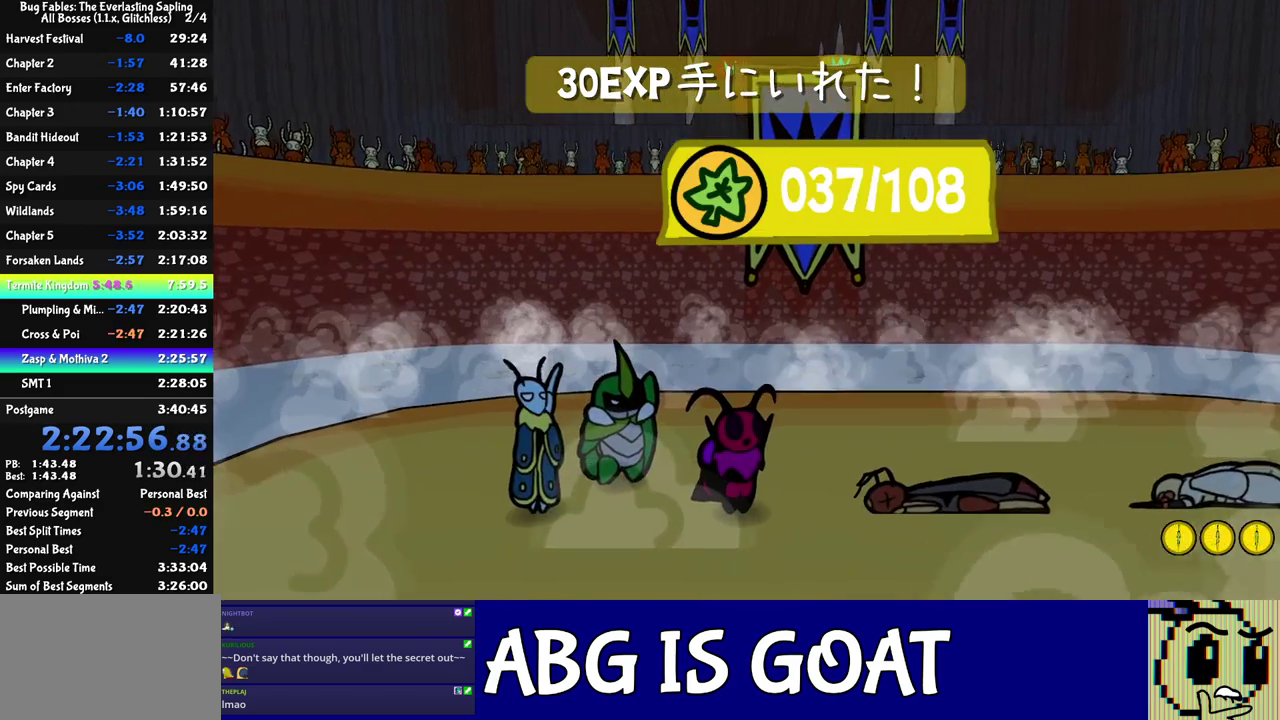
{"buttons": ["C_DOWN", "C_RIGHT"], "events": [[83, "C_DOWN", "up"], [133, "C_DOWN", "down"], [183, "C_DOWN", "up"], [350, "C_DOWN", "down"], [500, "C_RIGHT", "down"]]}
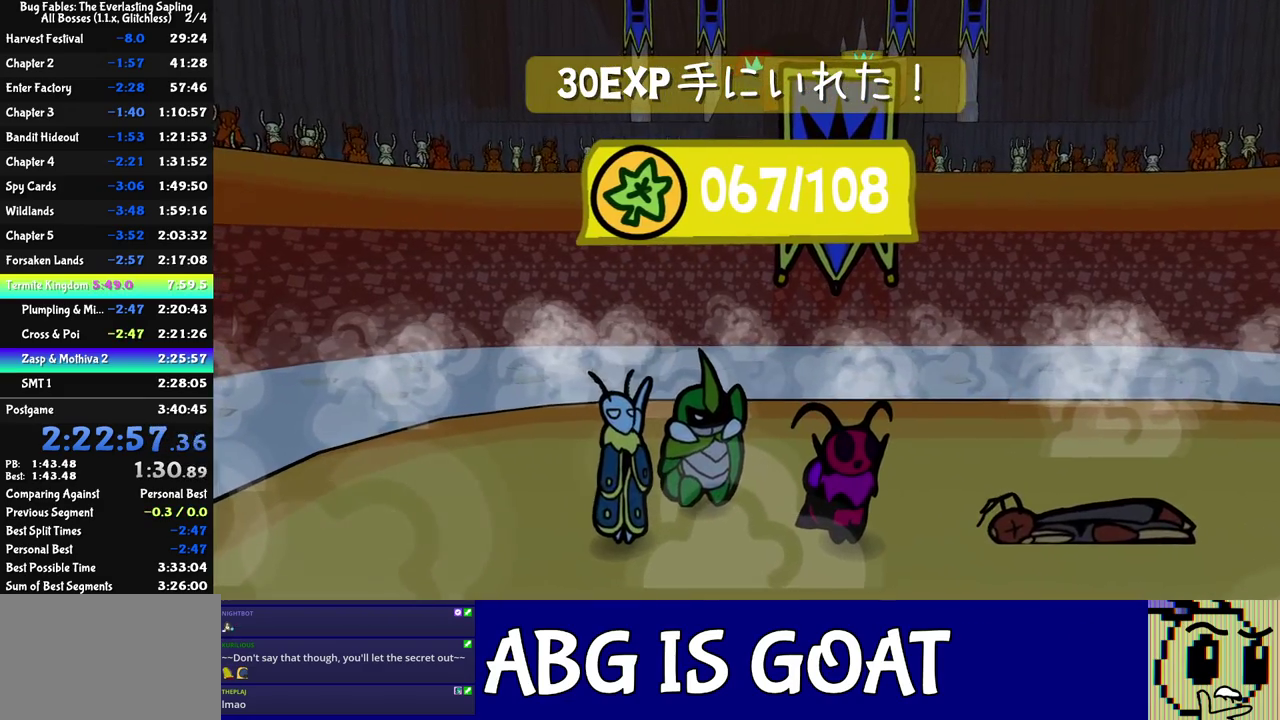
{"buttons": ["C_RIGHT"], "events": [[17, "C_DOWN", "up"]]}
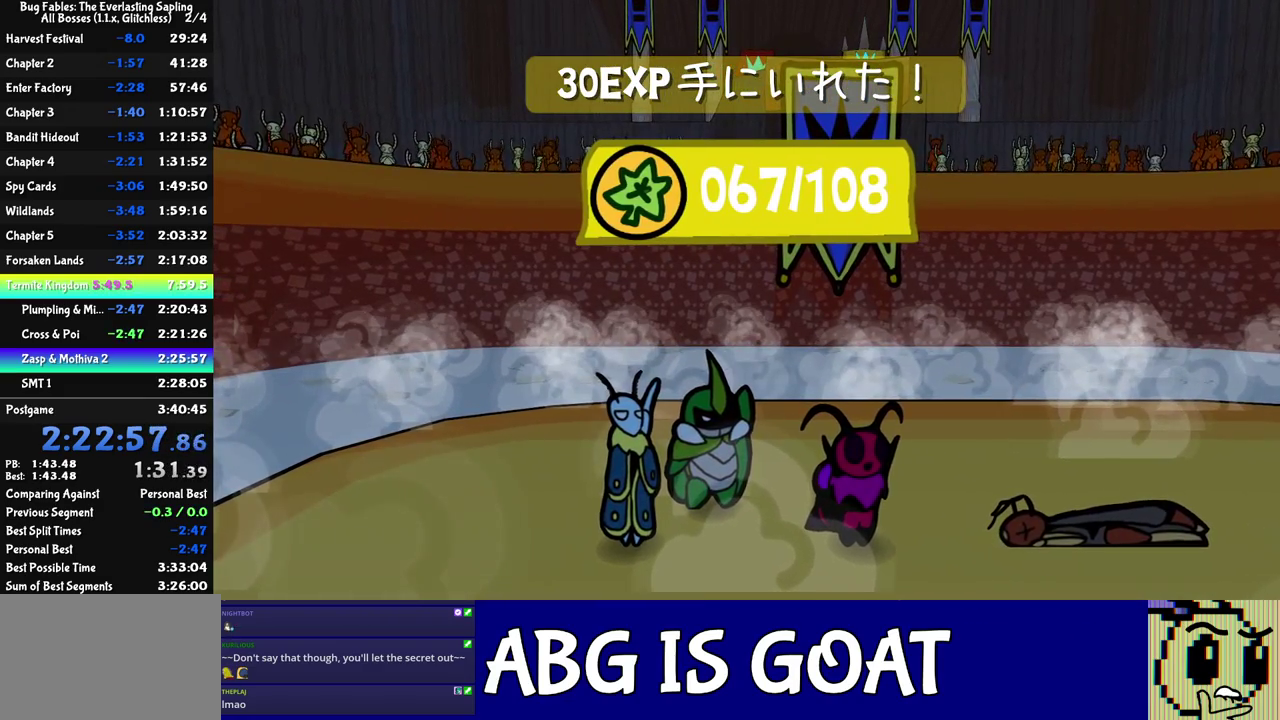
{"buttons": ["C_RIGHT"], "events": []}
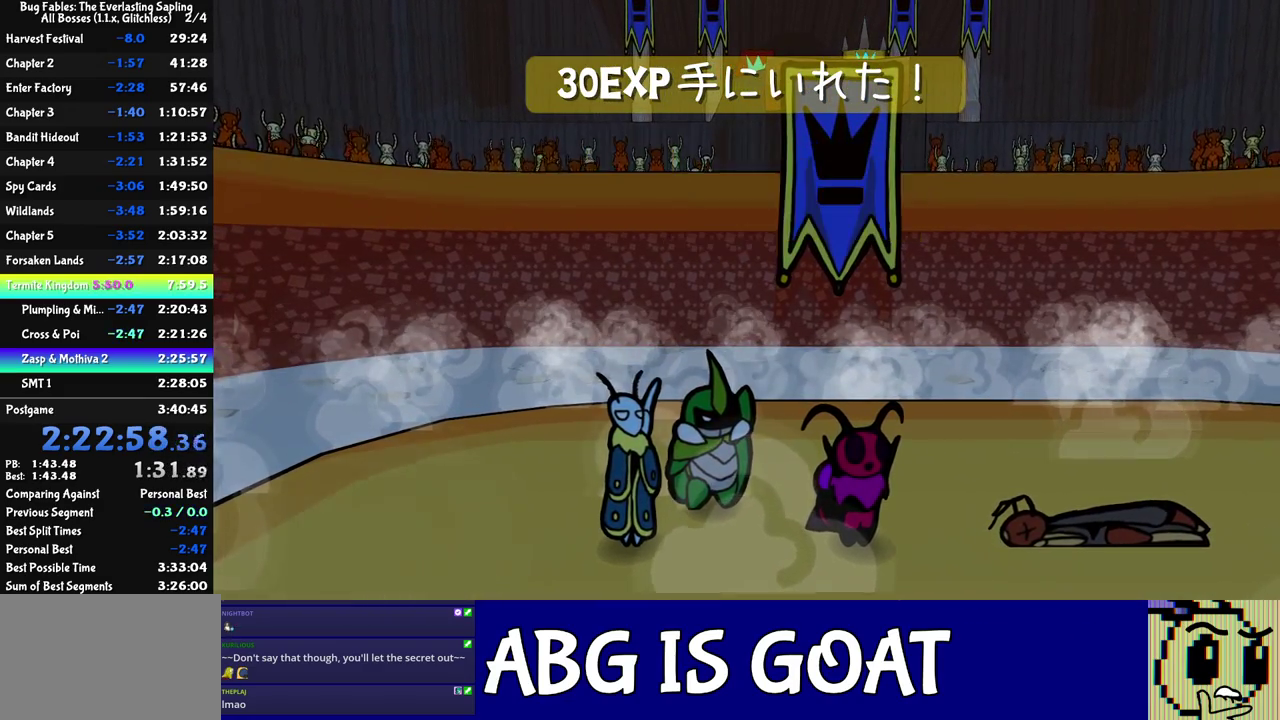
{"buttons": ["C_RIGHT"], "events": []}
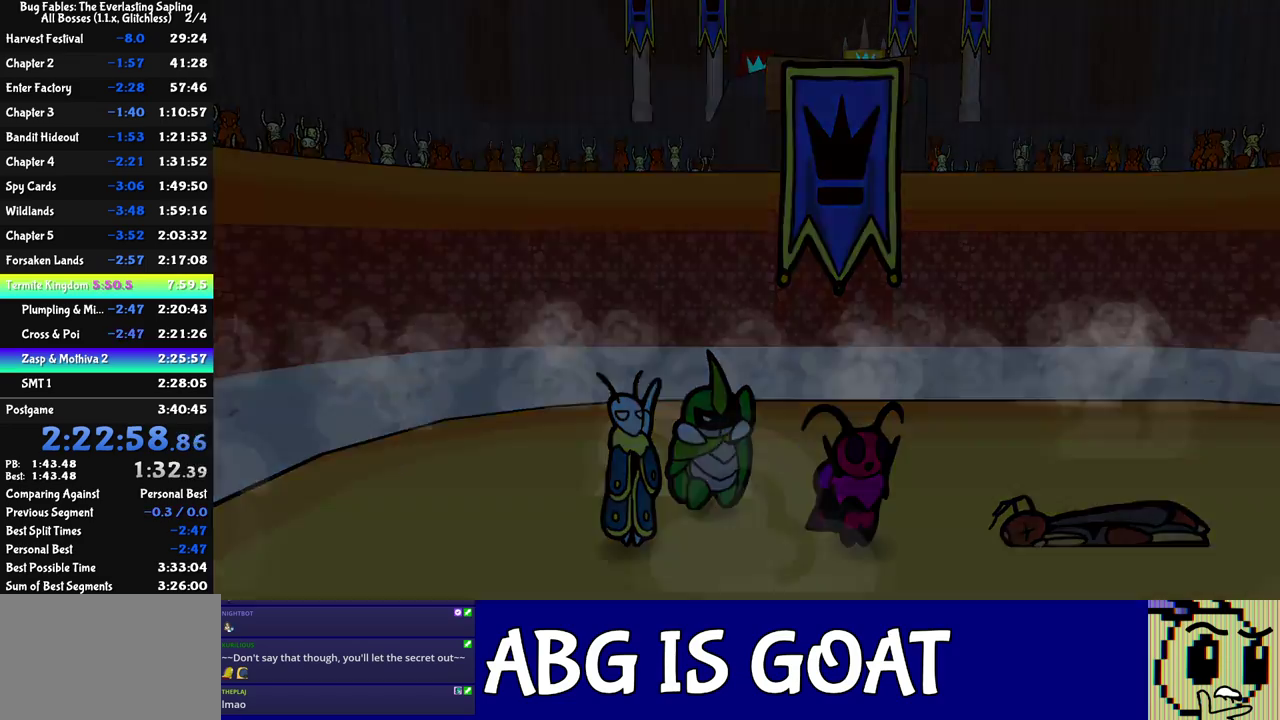
{"buttons": ["C_RIGHT"], "events": []}
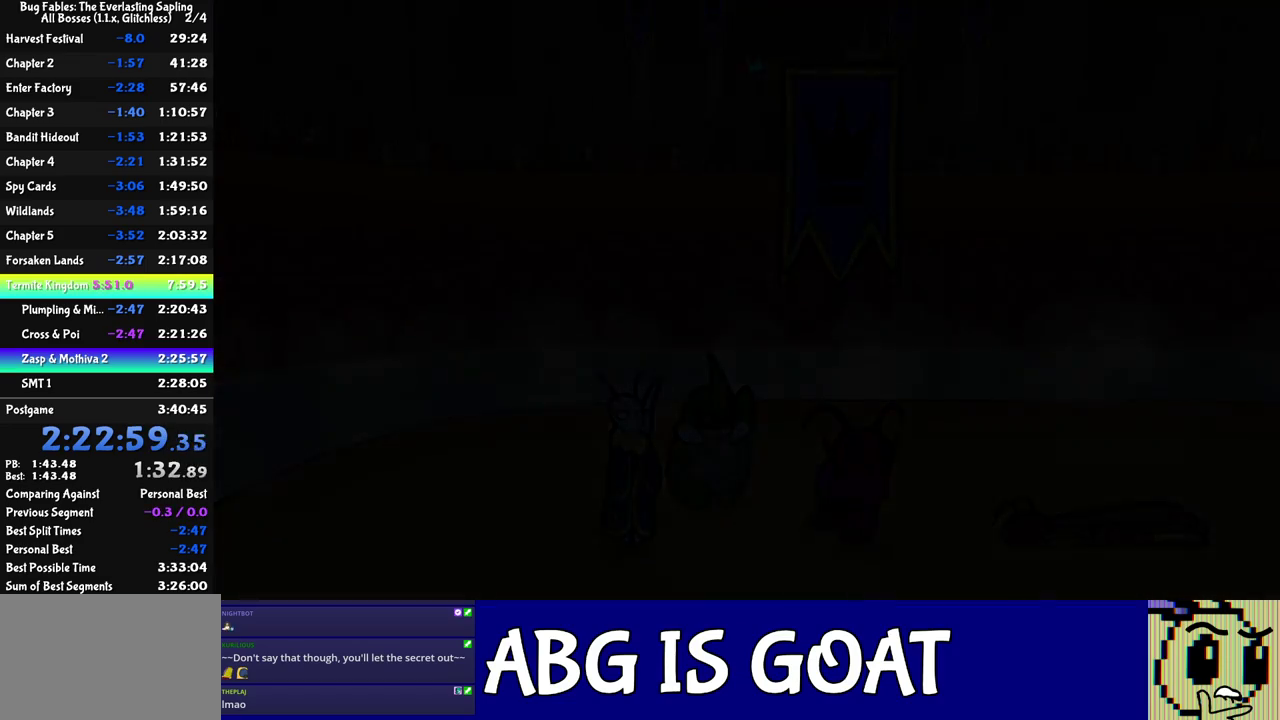
{"buttons": ["C_RIGHT"], "events": []}
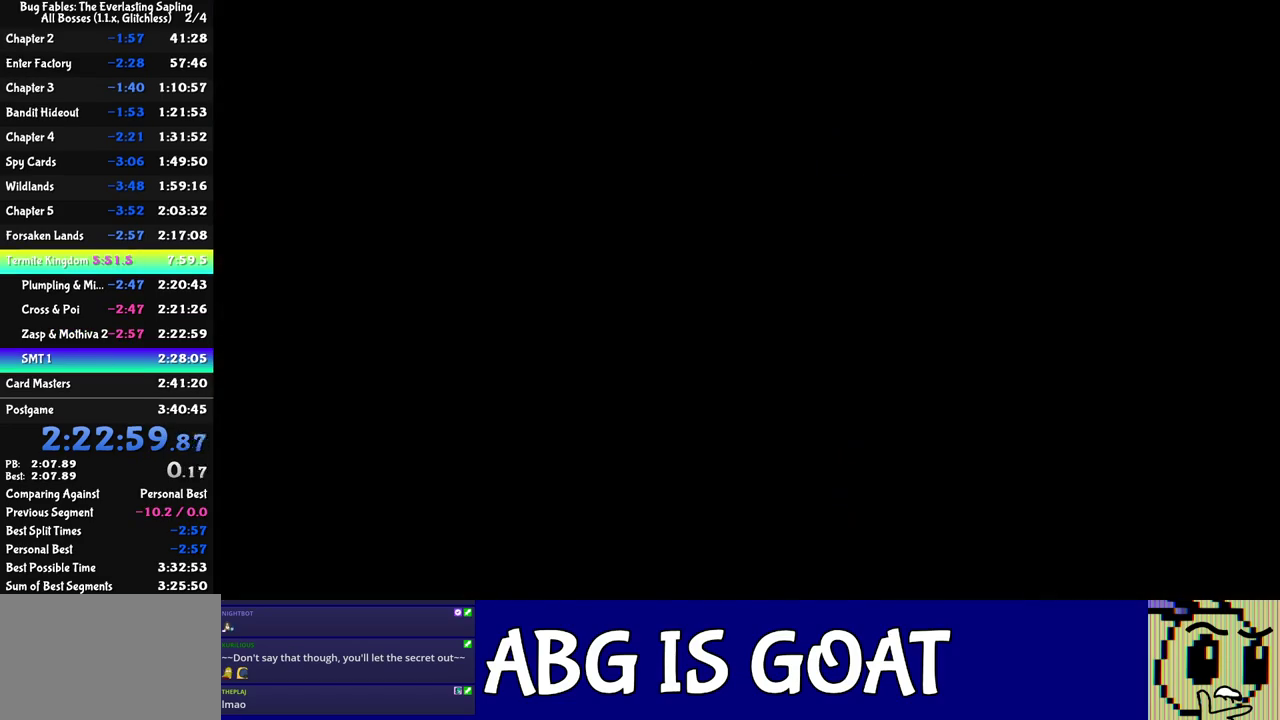
{"buttons": ["C_RIGHT"], "events": []}
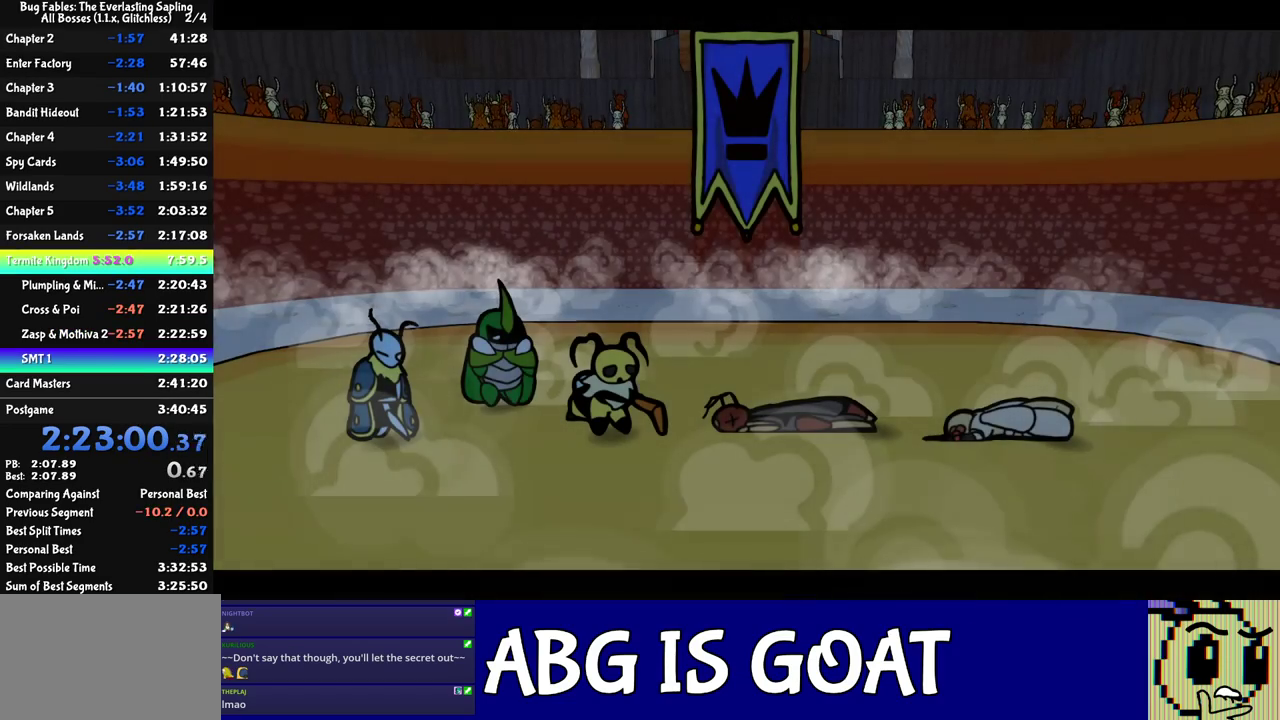
{"buttons": ["C_RIGHT"], "events": []}
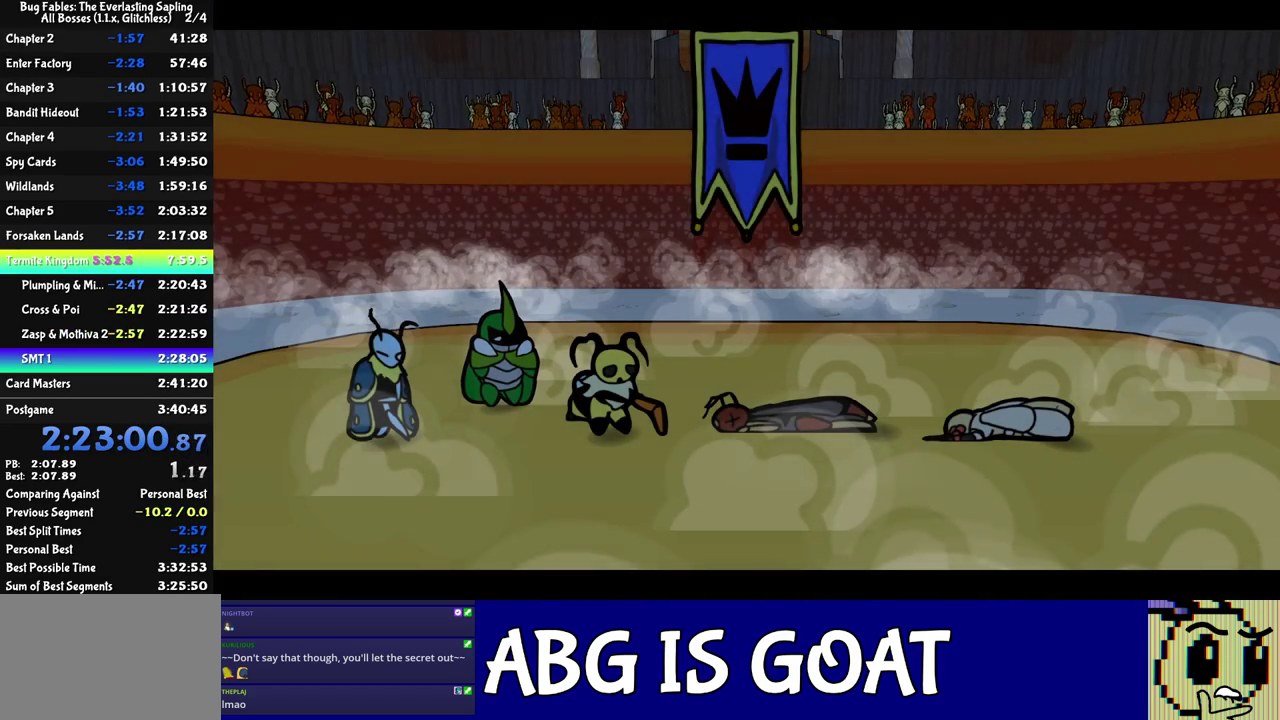
{"buttons": ["C_RIGHT"], "events": []}
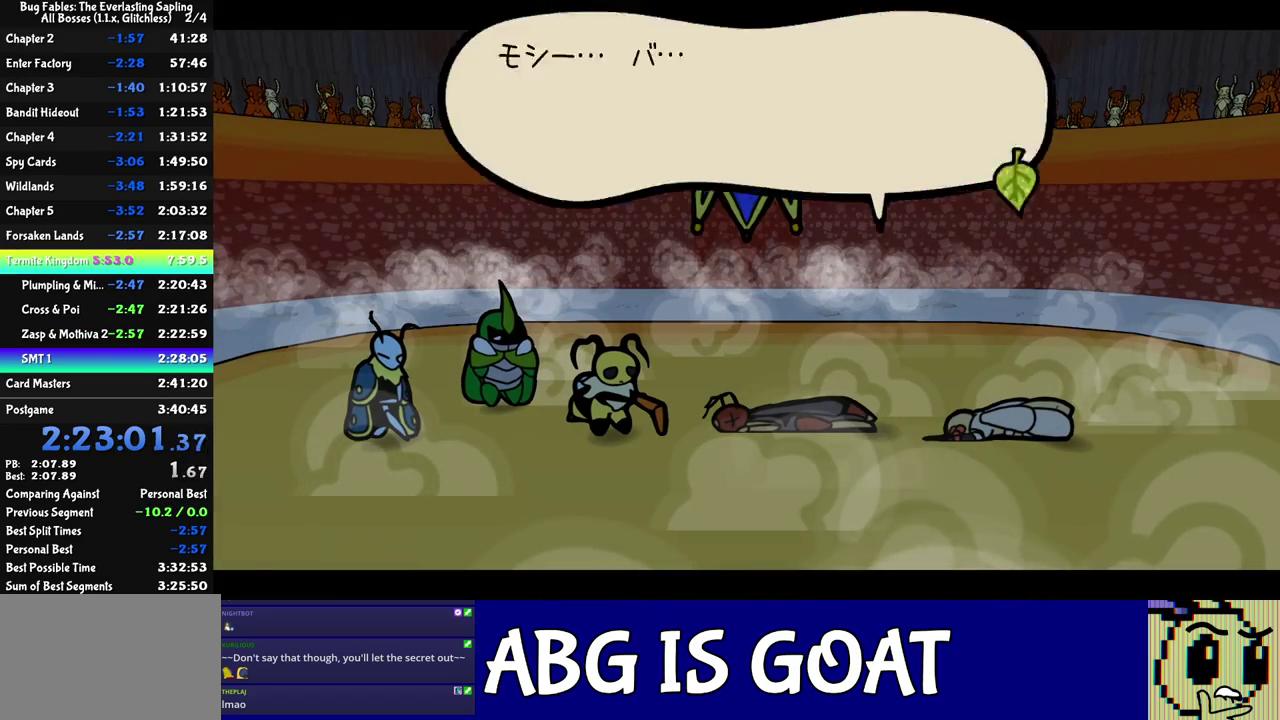
{"buttons": ["C_RIGHT"], "events": []}
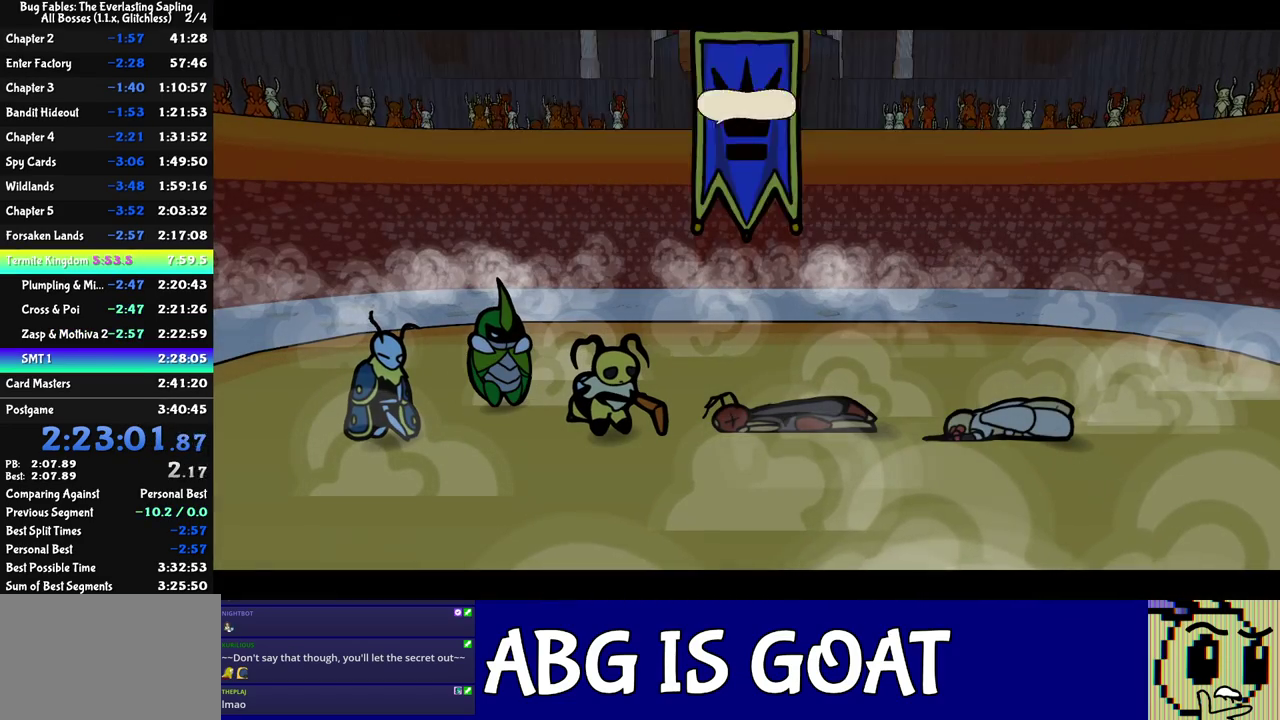
{"buttons": ["C_RIGHT"], "events": []}
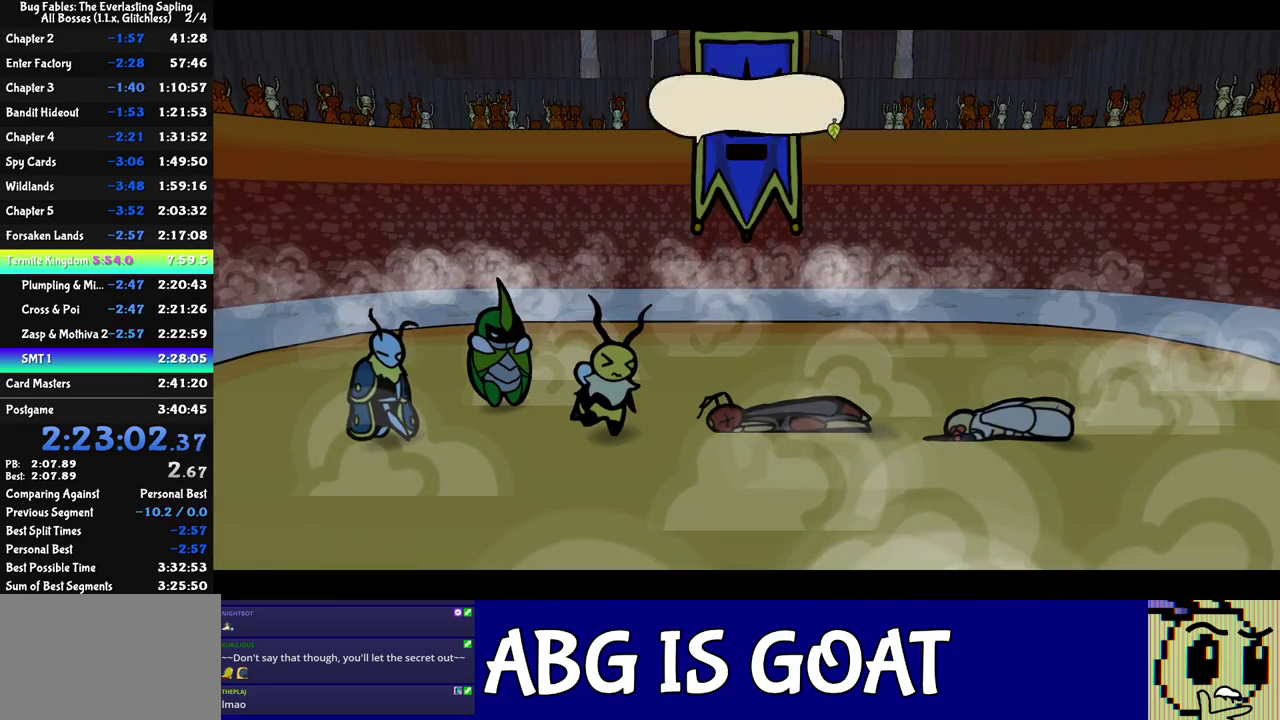
{"buttons": ["C_RIGHT"], "events": []}
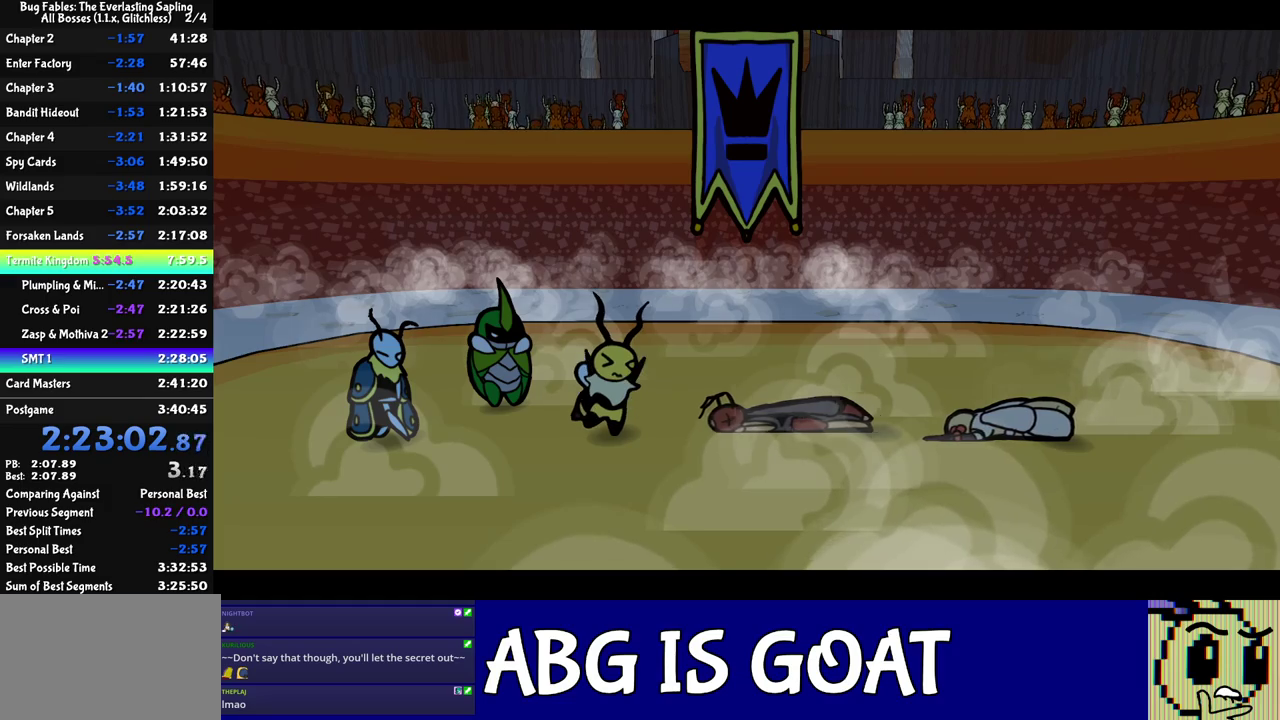
{"buttons": ["C_RIGHT"], "events": []}
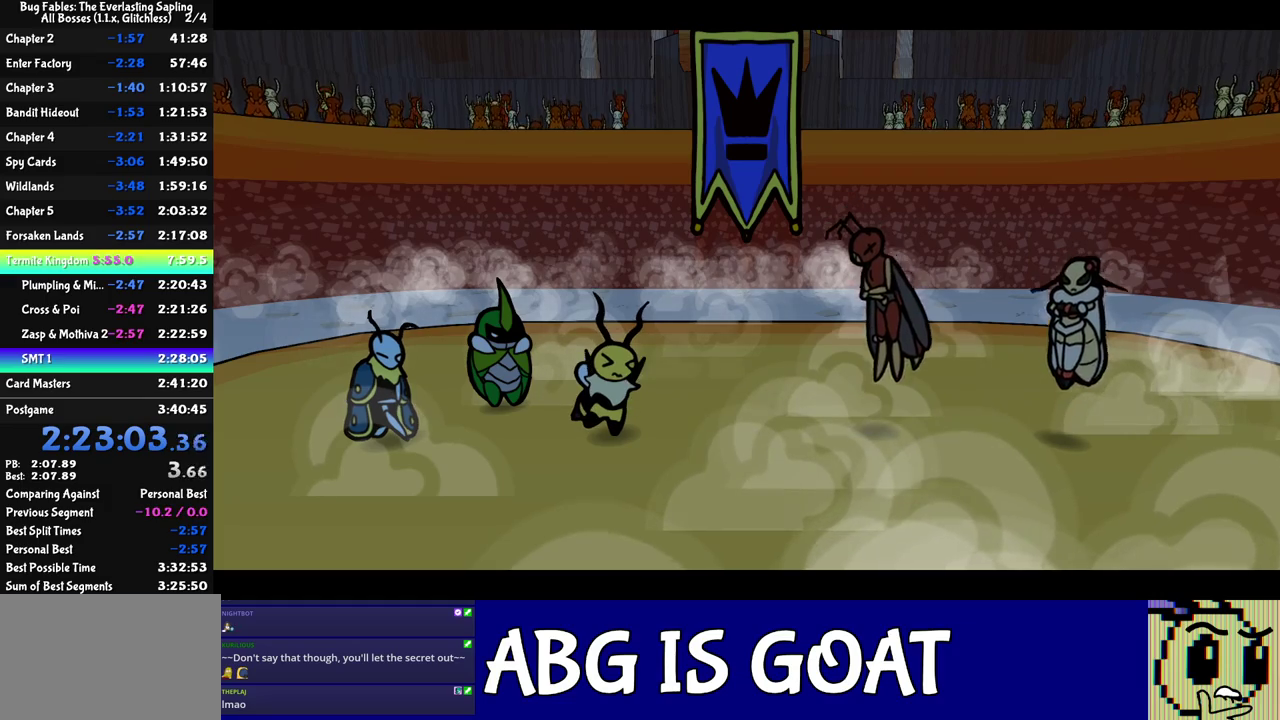
{"buttons": ["C_RIGHT"], "events": []}
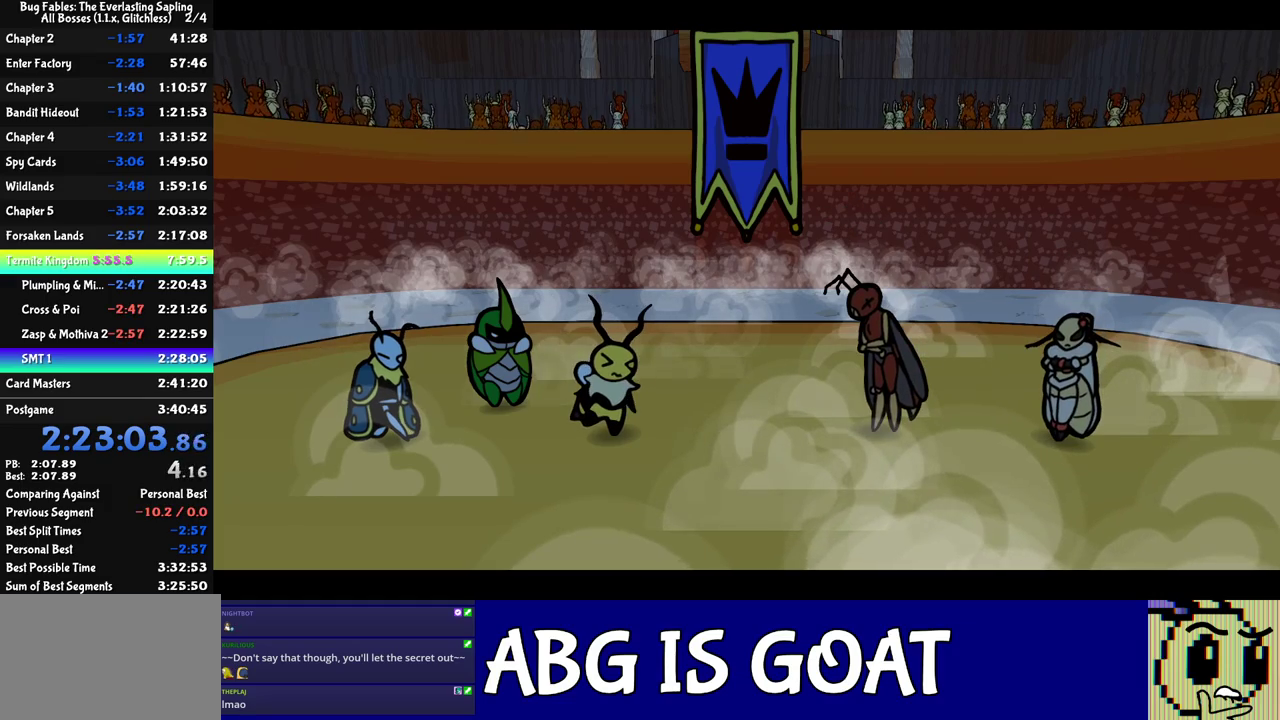
{"buttons": ["C_RIGHT"], "events": []}
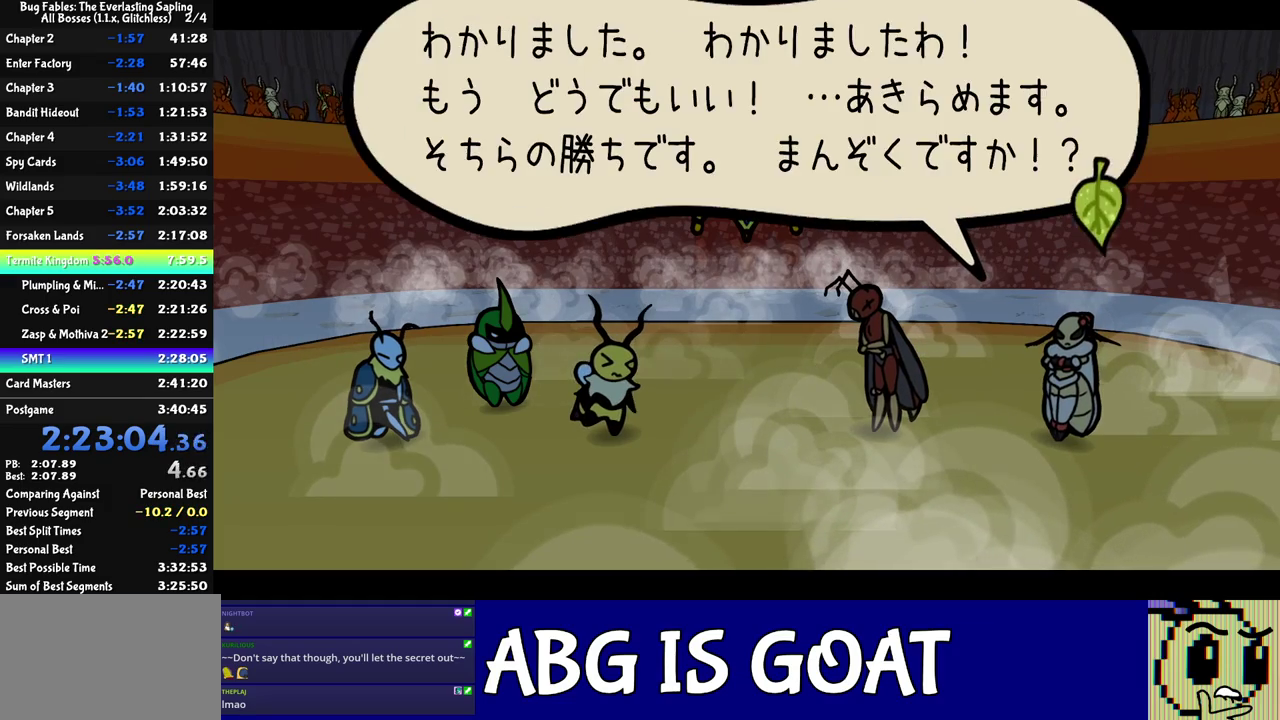
{"buttons": ["C_RIGHT"], "events": []}
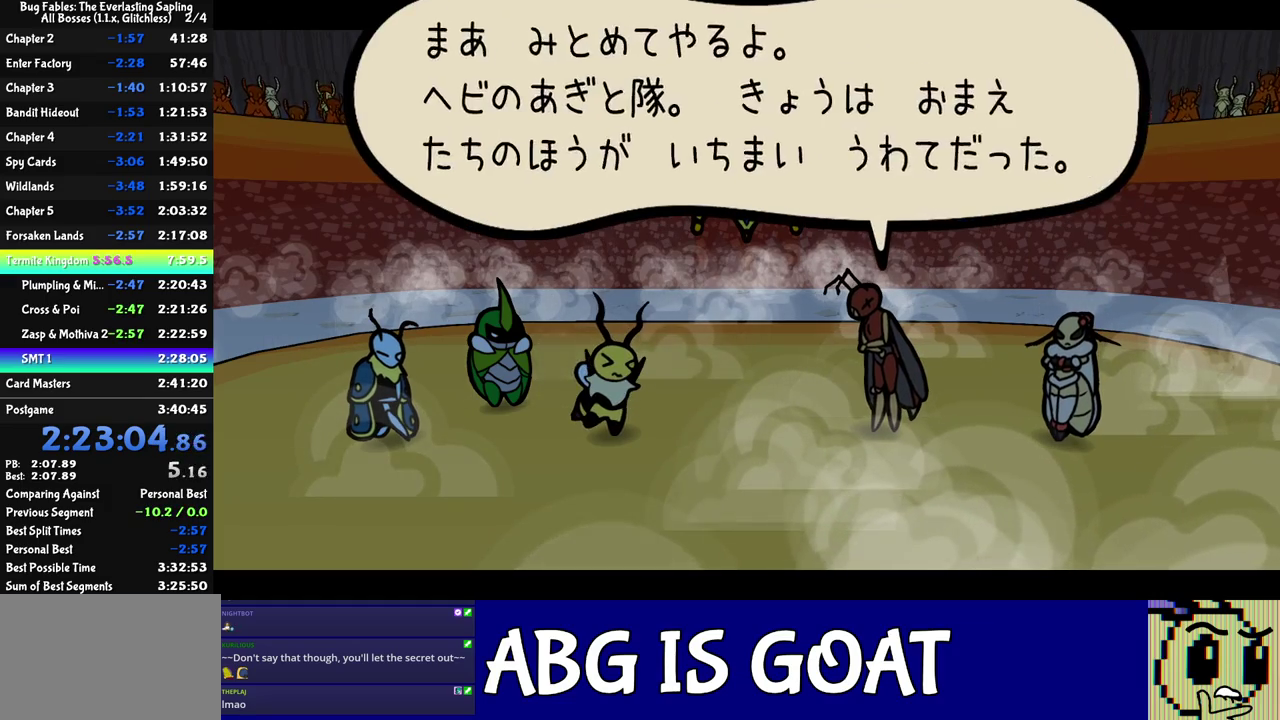
{"buttons": ["C_RIGHT"], "events": []}
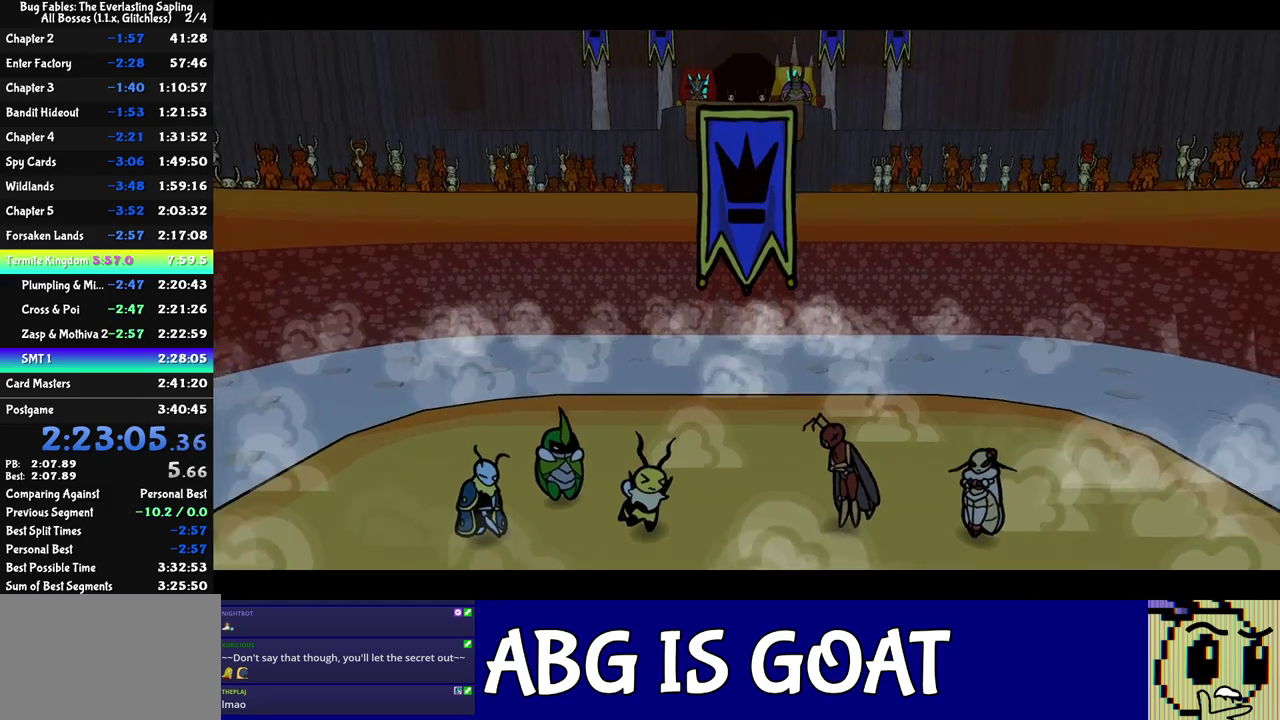
{"buttons": ["C_RIGHT"], "events": []}
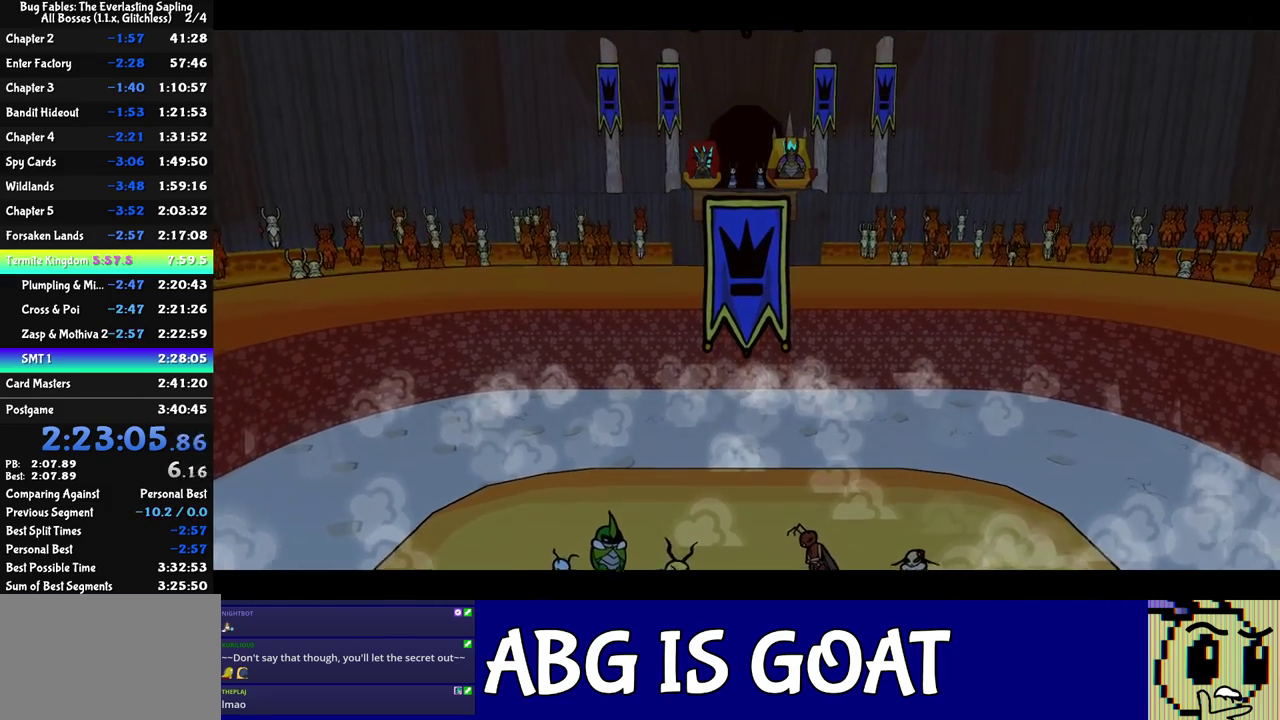
{"buttons": ["C_RIGHT"], "events": []}
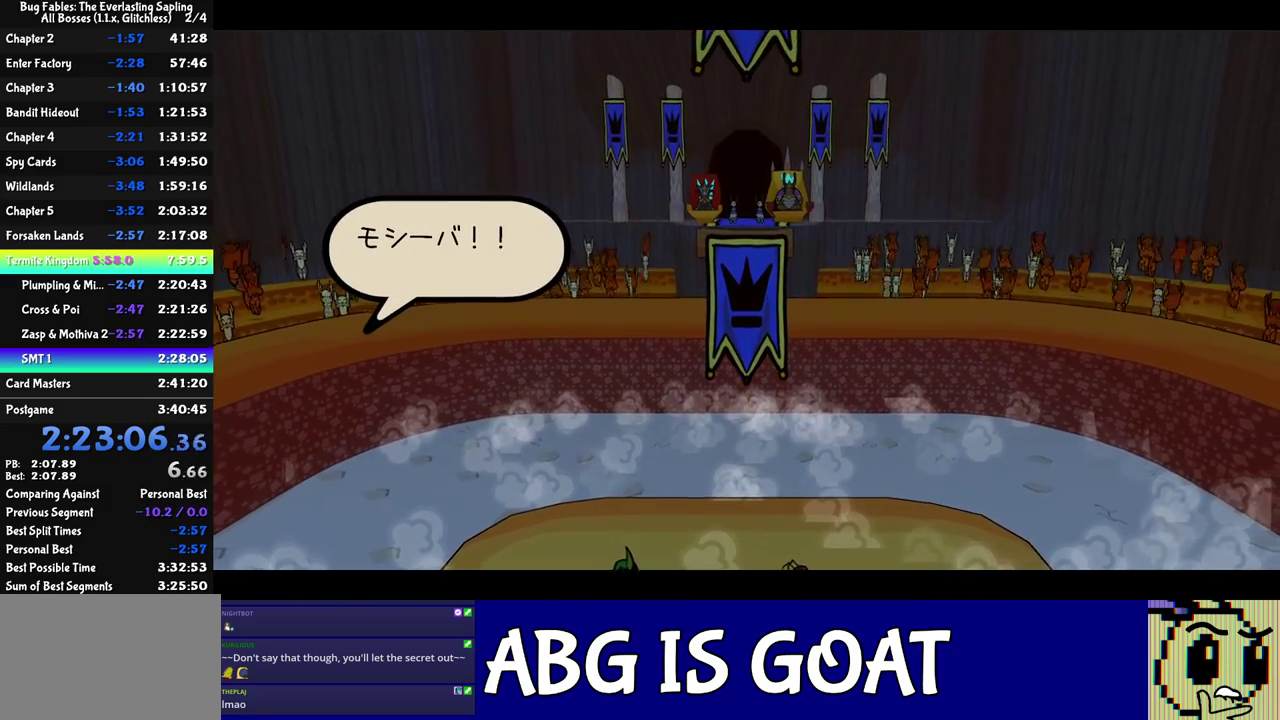
{"buttons": ["C_RIGHT"], "events": []}
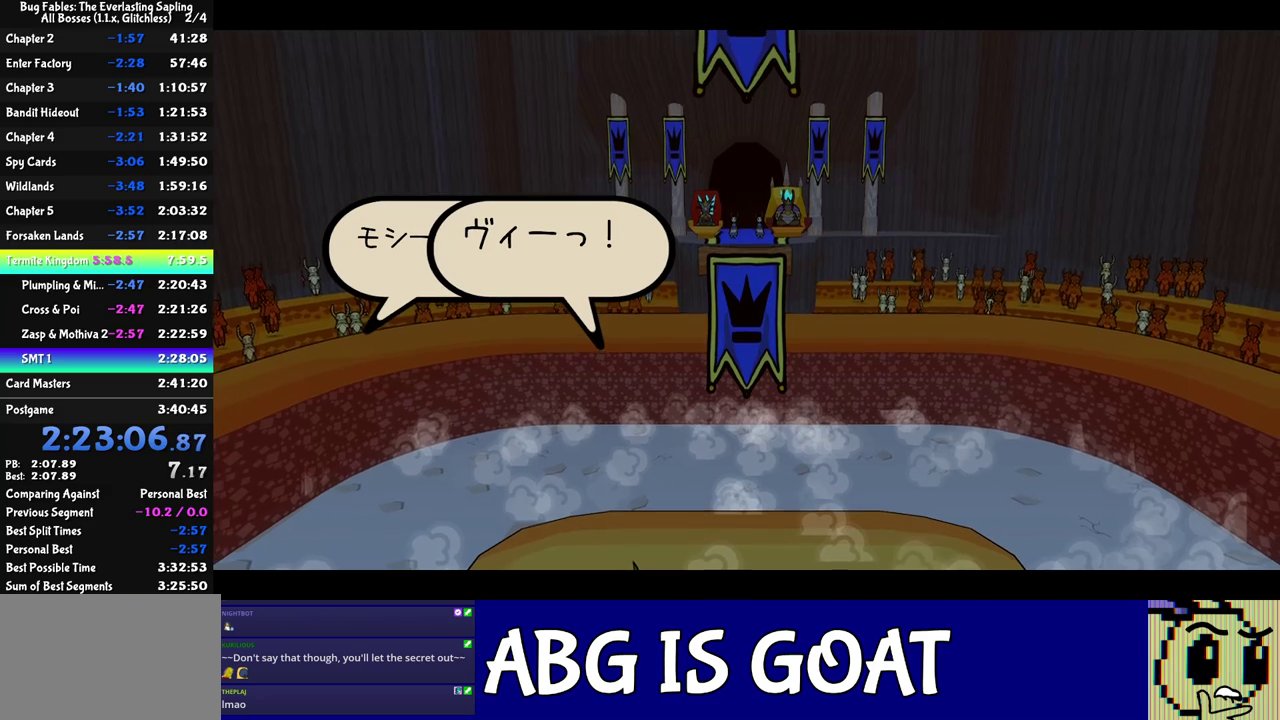
{"buttons": ["C_RIGHT"], "events": []}
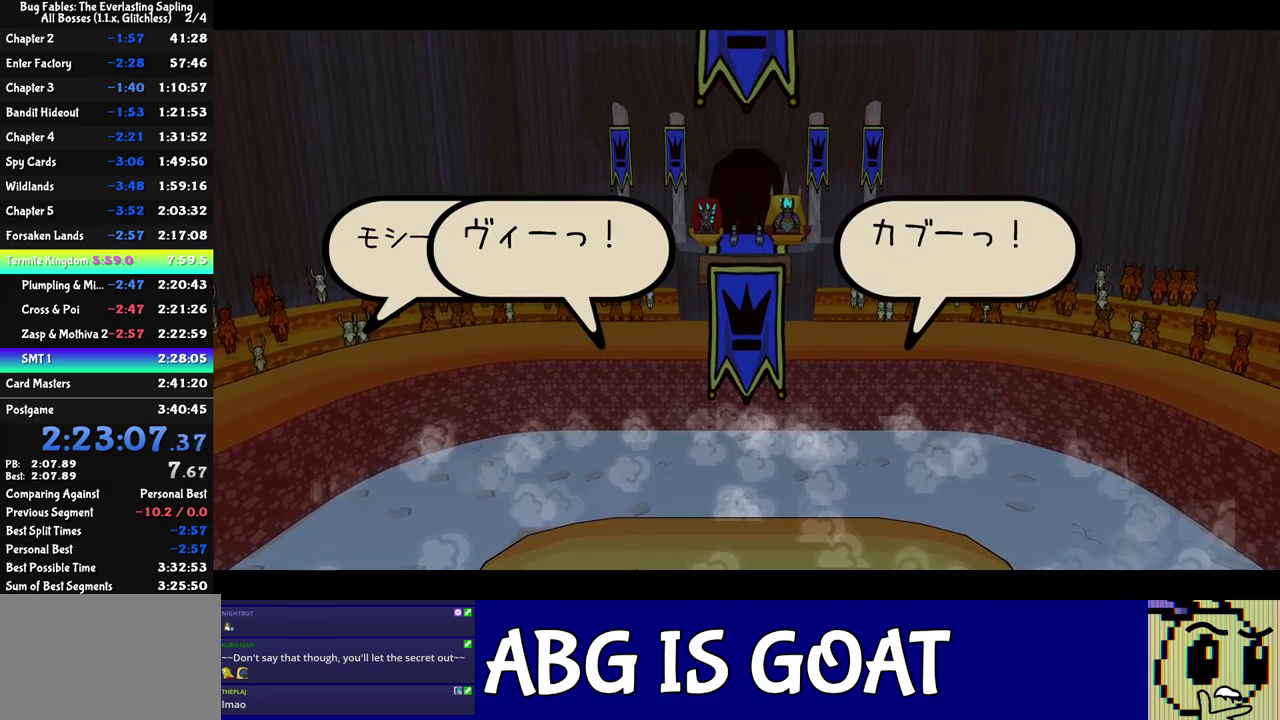
{"buttons": ["C_RIGHT"], "events": []}